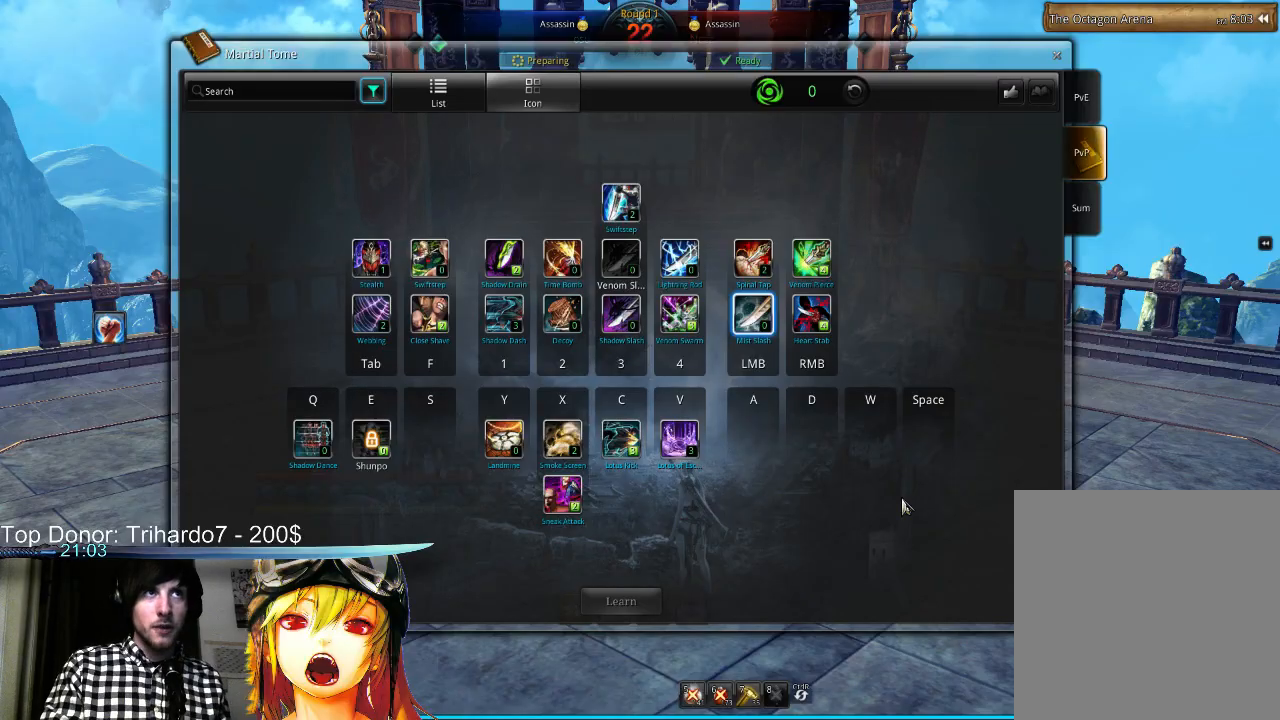
Gameplay with keyboard and mouse; each line is a JSON object with the keys and mouse buttons held at the frame after it. "events" lists presses ("down") and releases ("up") of "1", "2", "3", "4", "5", "6", "a", "alt", "b", "c", "caps_lock", "ctrl", "d", "e", "f", "g", "h", "q", "r", "s", "shift", "space", "super", "t", "tab", "tilde", "v", "w", "x", "y", "z", "mouse_left" and "mouse_right" between this image and that frame as [ms after this image, input, new state], when the widget could be followed in between. "mouse_left", "mouse_right" = the "left", "right" buttons of the "mouse" list. No other keys are recorded. Mouse movement is not recorded.
{"keys": ["d"], "mouse": [], "events": [[167, "d", "down"]]}
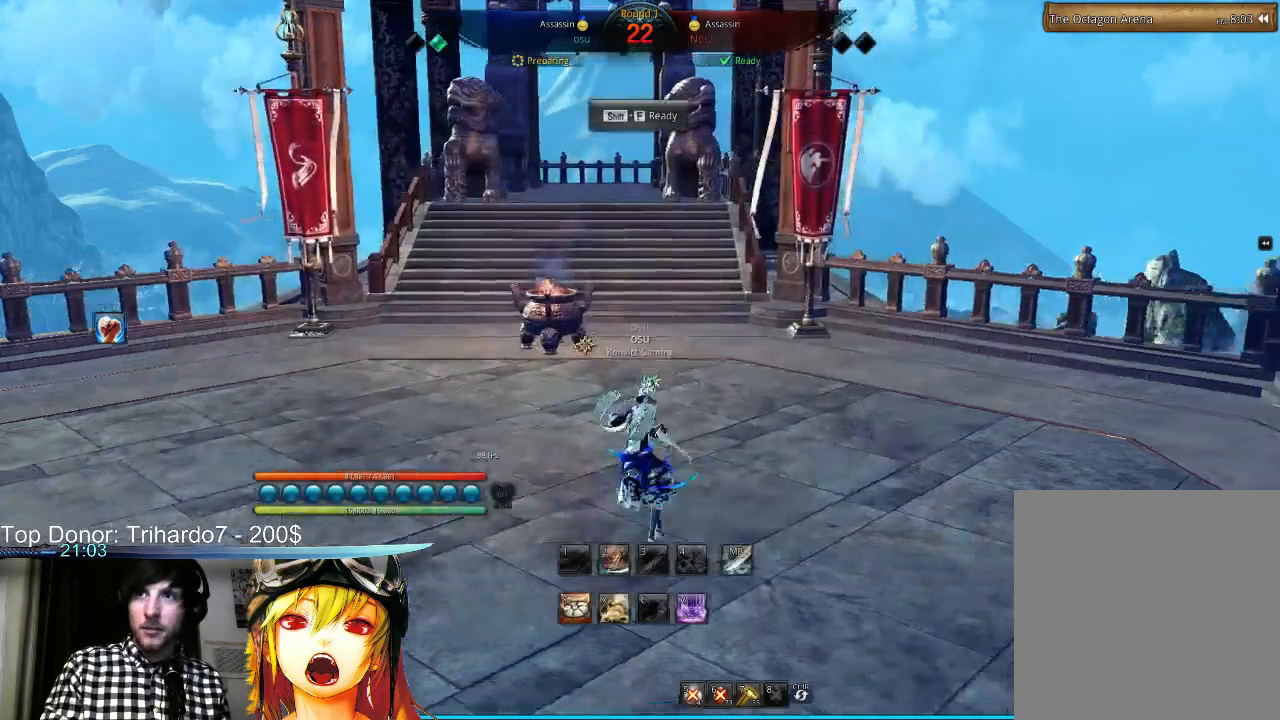
{"keys": ["a"], "mouse": [], "events": [[33, "space", "down"], [67, "d", "up"], [167, "space", "up"], [400, "a", "down"]]}
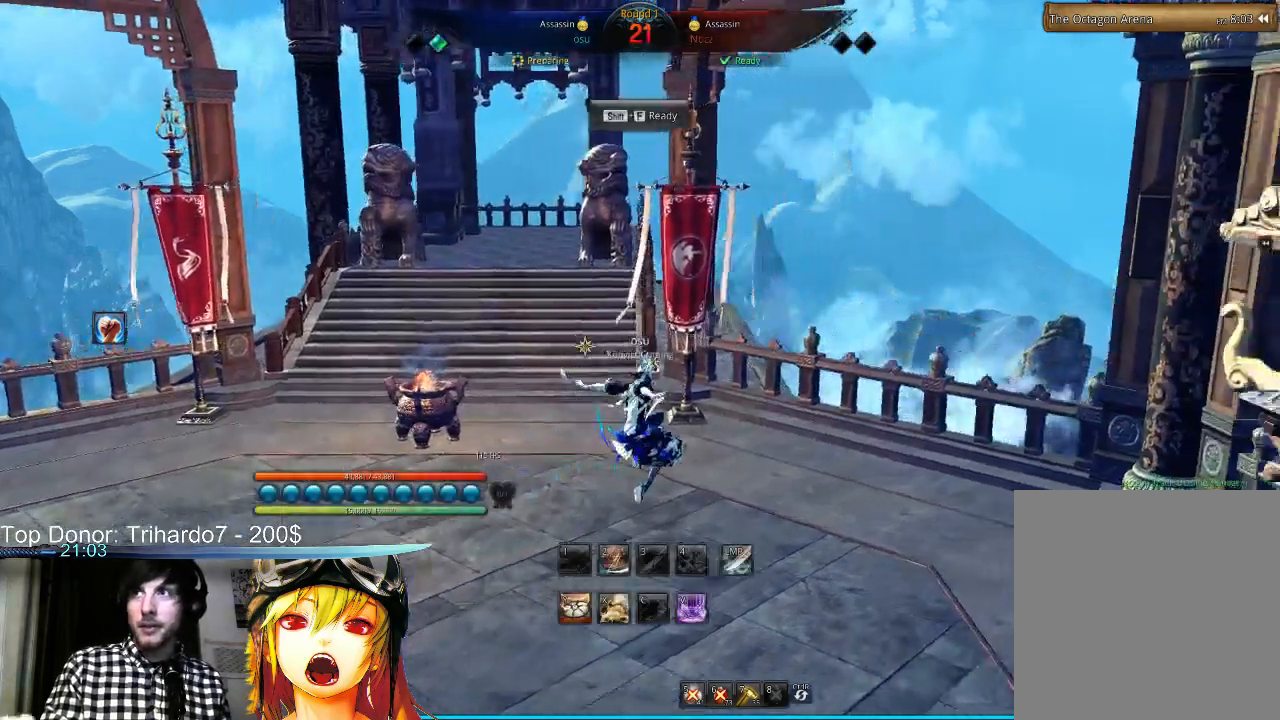
{"keys": ["a"], "mouse": [], "events": []}
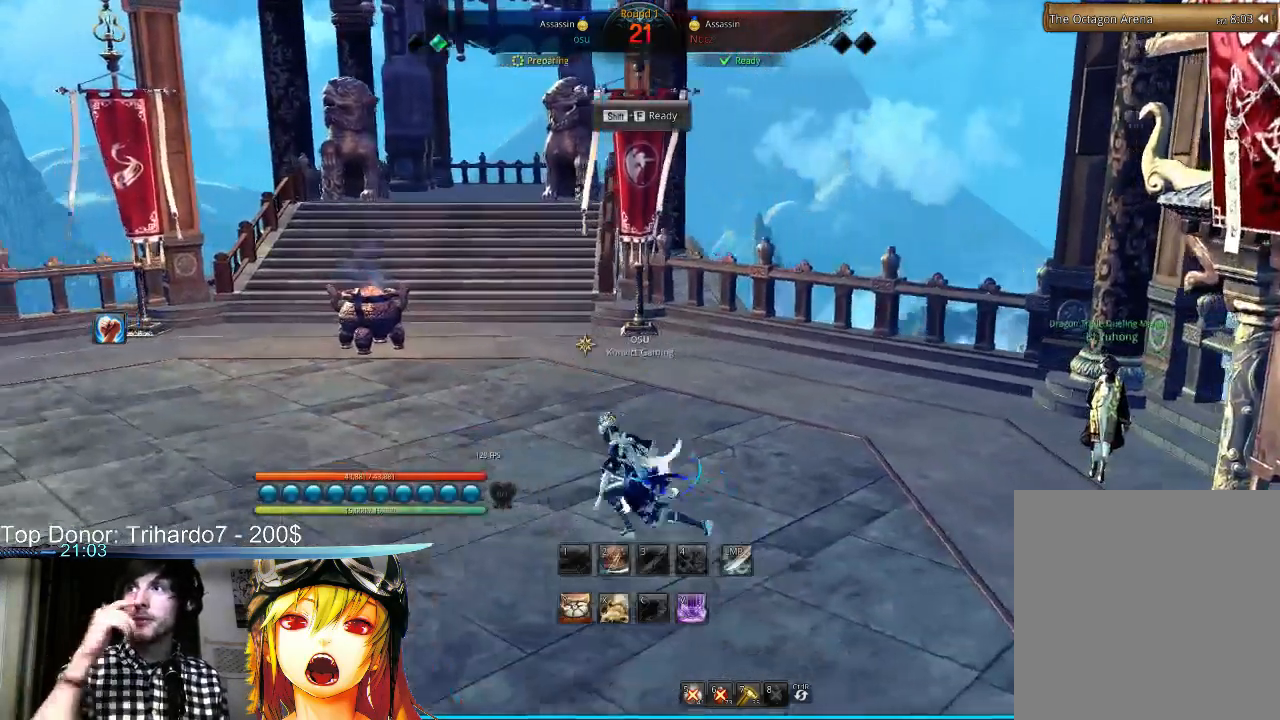
{"keys": ["a"], "mouse": [], "events": []}
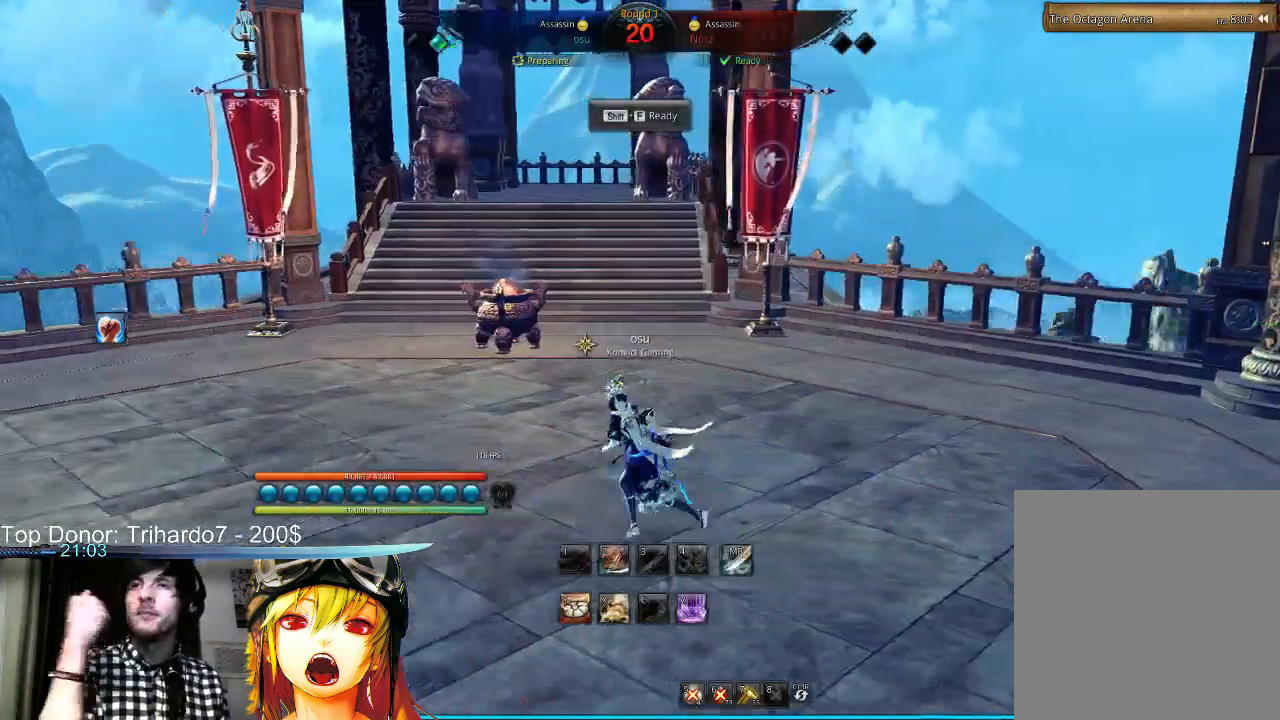
{"keys": [], "mouse": [], "events": [[233, "a", "up"]]}
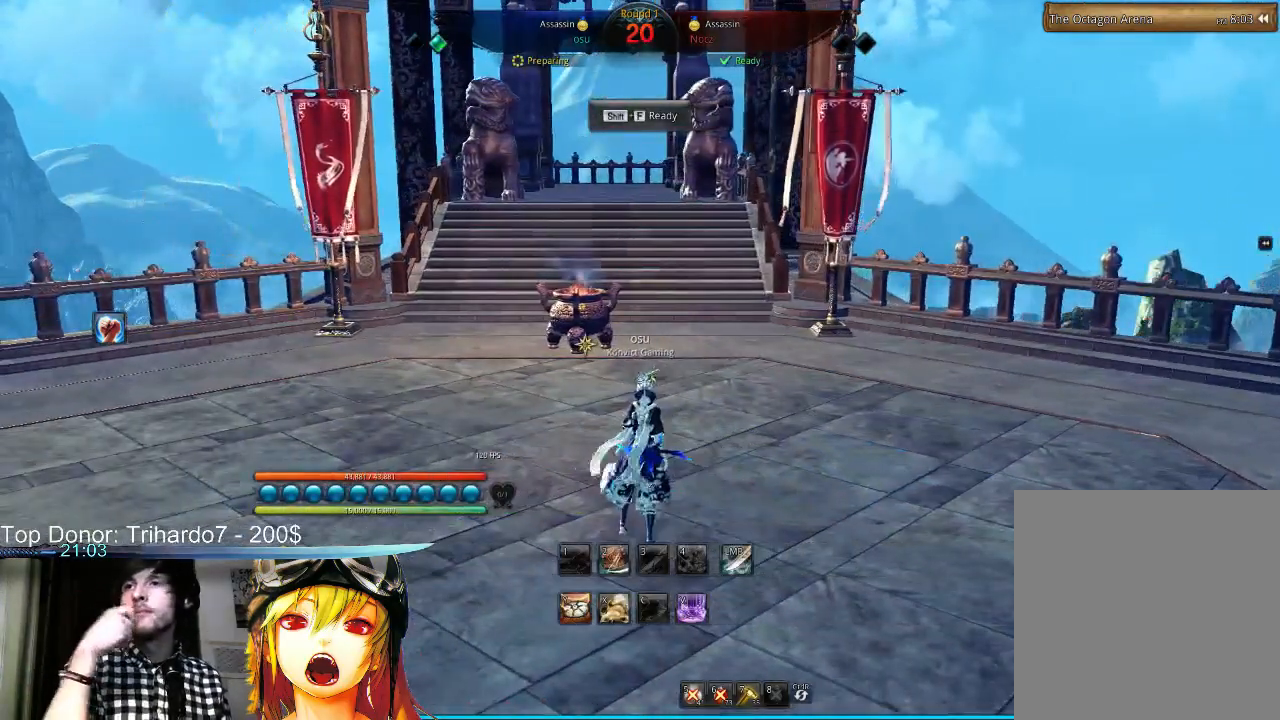
{"keys": ["a"], "mouse": [], "events": [[367, "a", "down"]]}
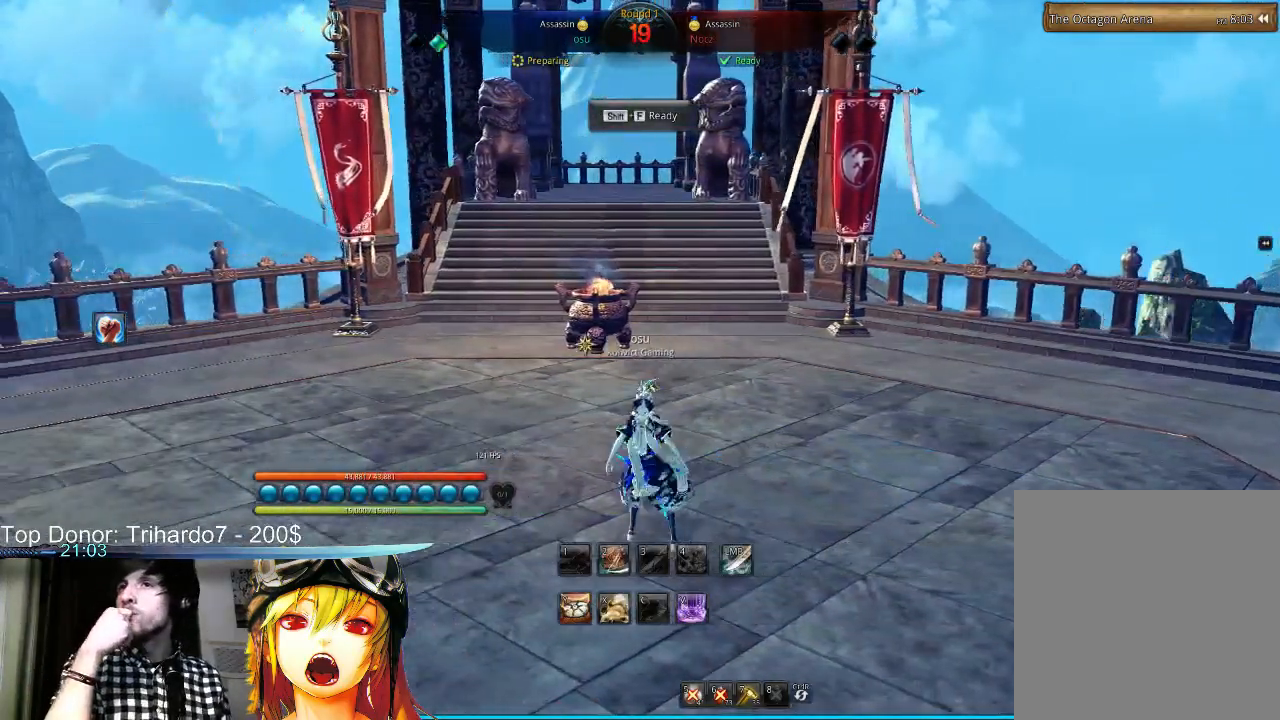
{"keys": [], "mouse": [], "events": [[300, "a", "up"]]}
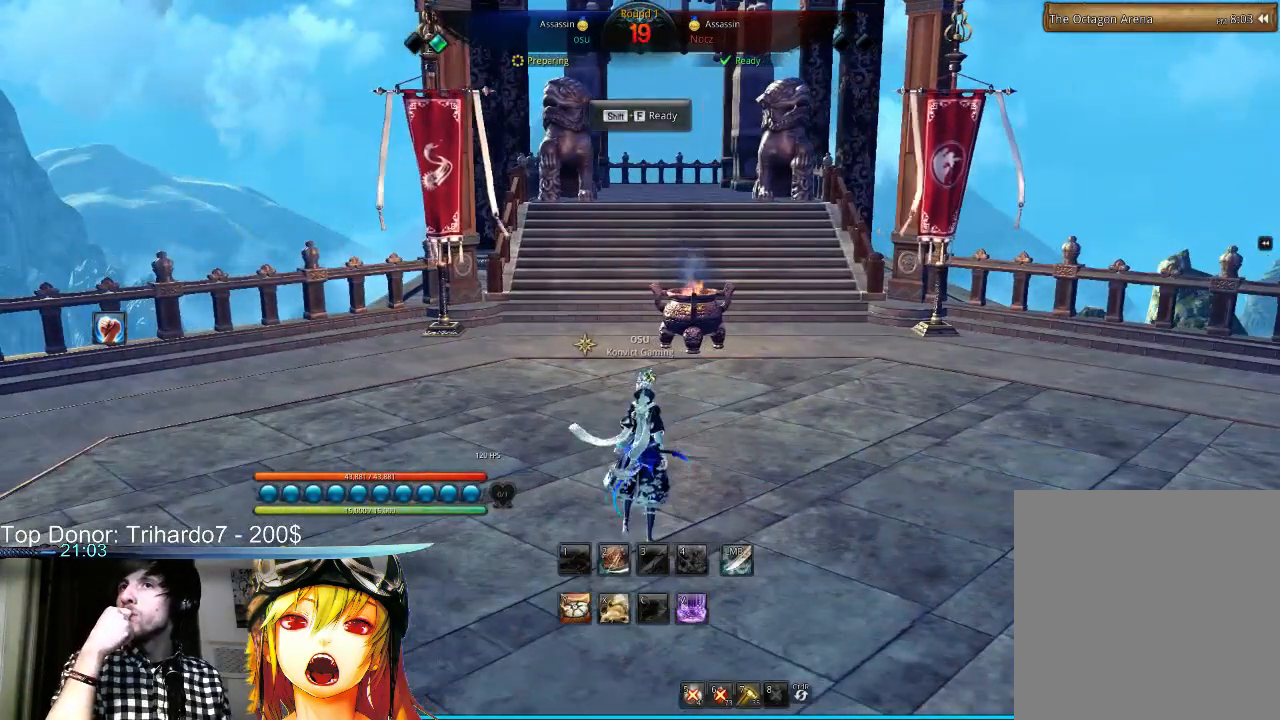
{"keys": ["d"], "mouse": [], "events": [[467, "d", "down"]]}
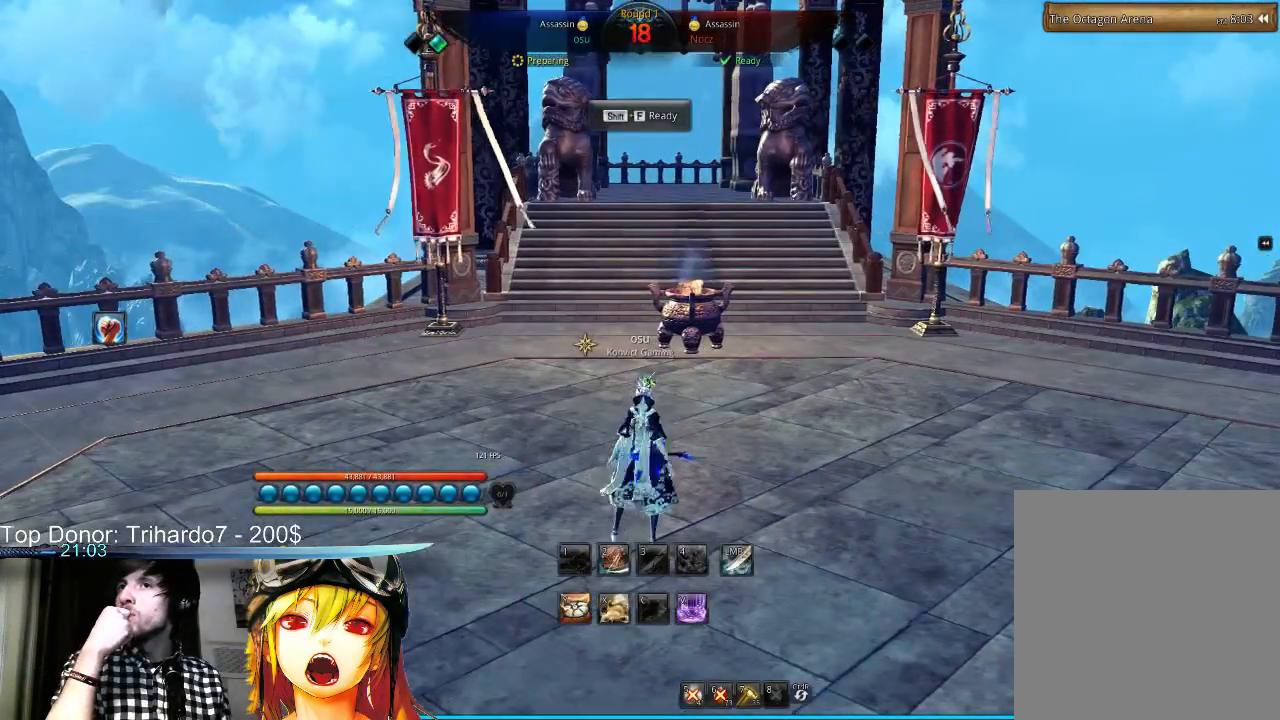
{"keys": [], "mouse": []}
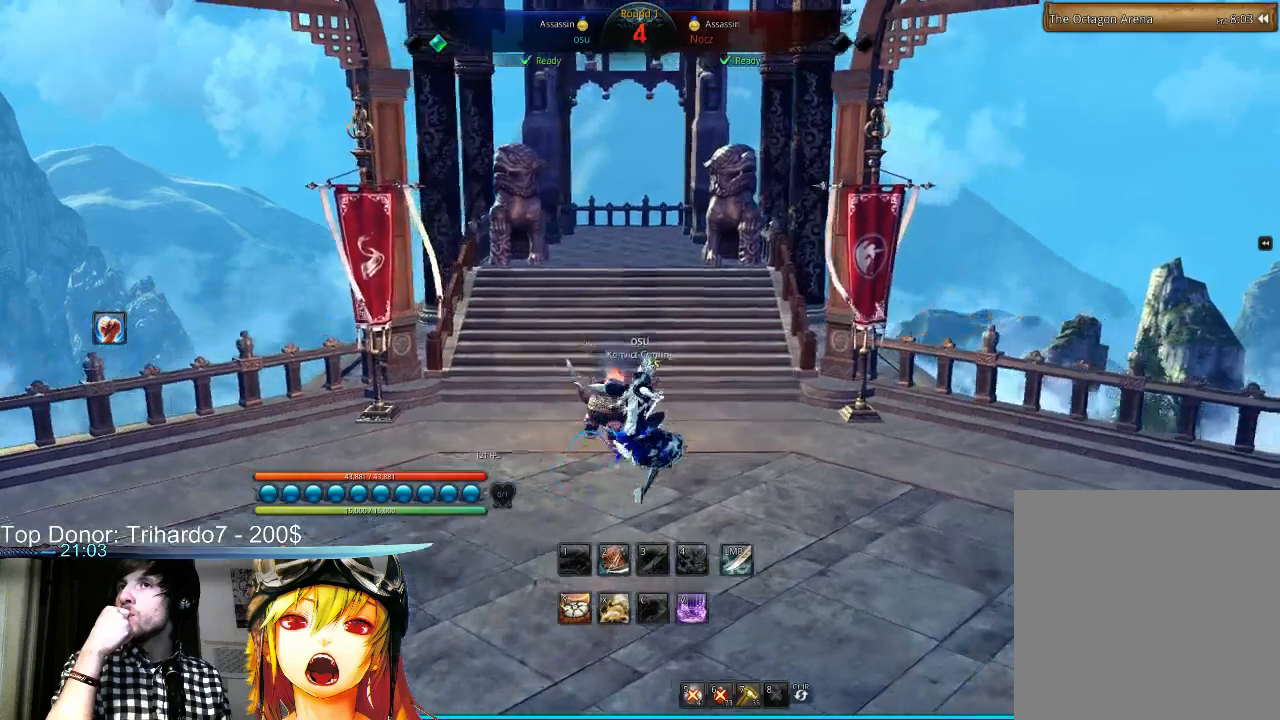
{"keys": [], "mouse": [], "events": []}
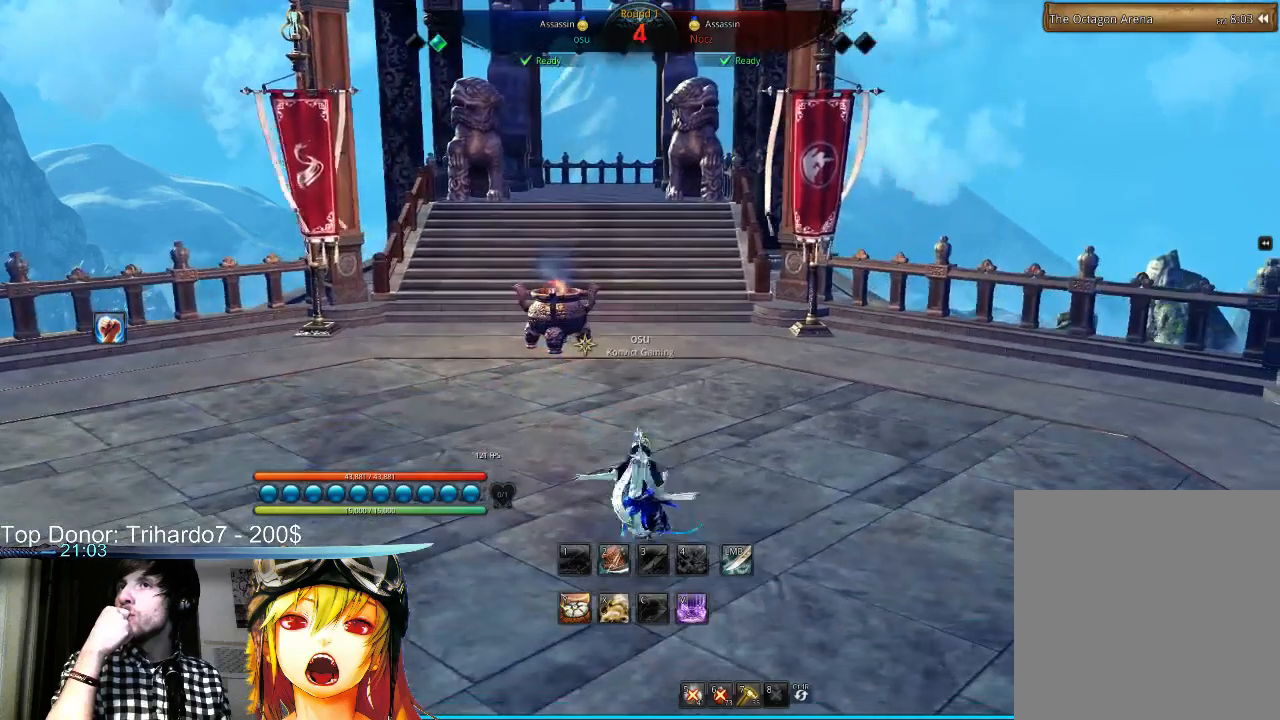
{"keys": [], "mouse": [], "events": [[233, "a", "down"], [467, "a", "up"]]}
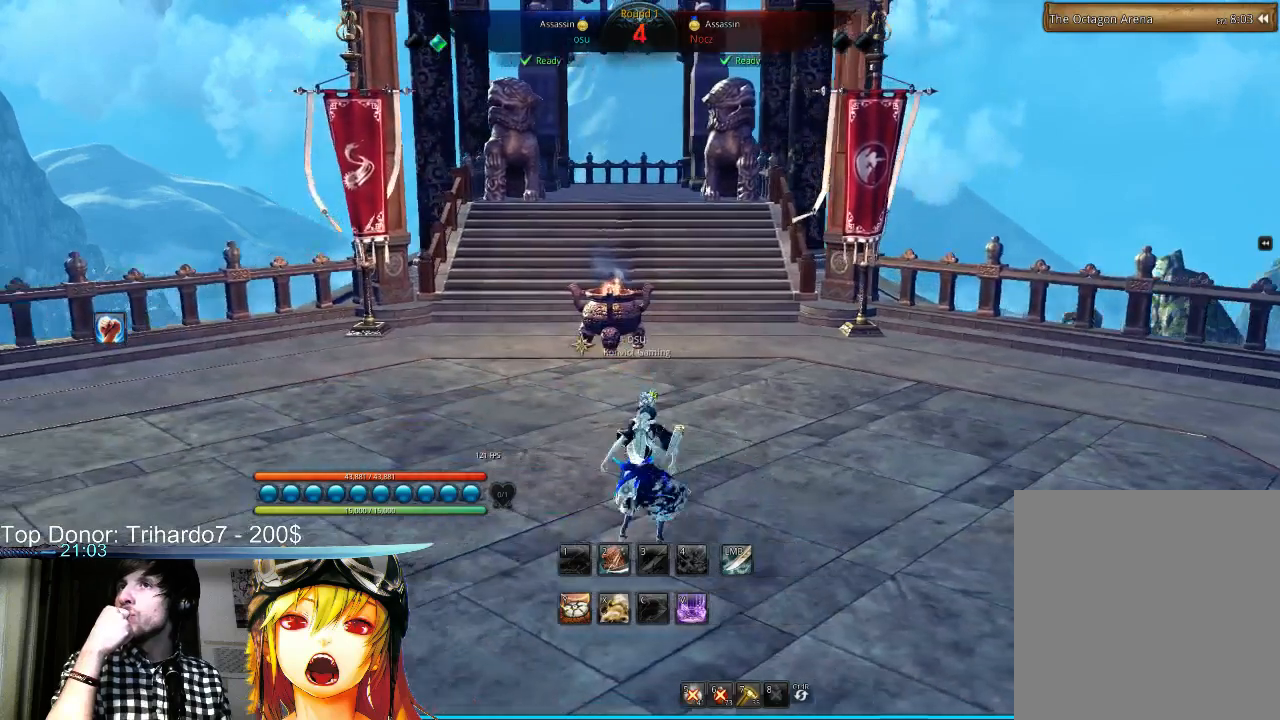
{"keys": ["d"], "mouse": [], "events": [[433, "d", "down"]]}
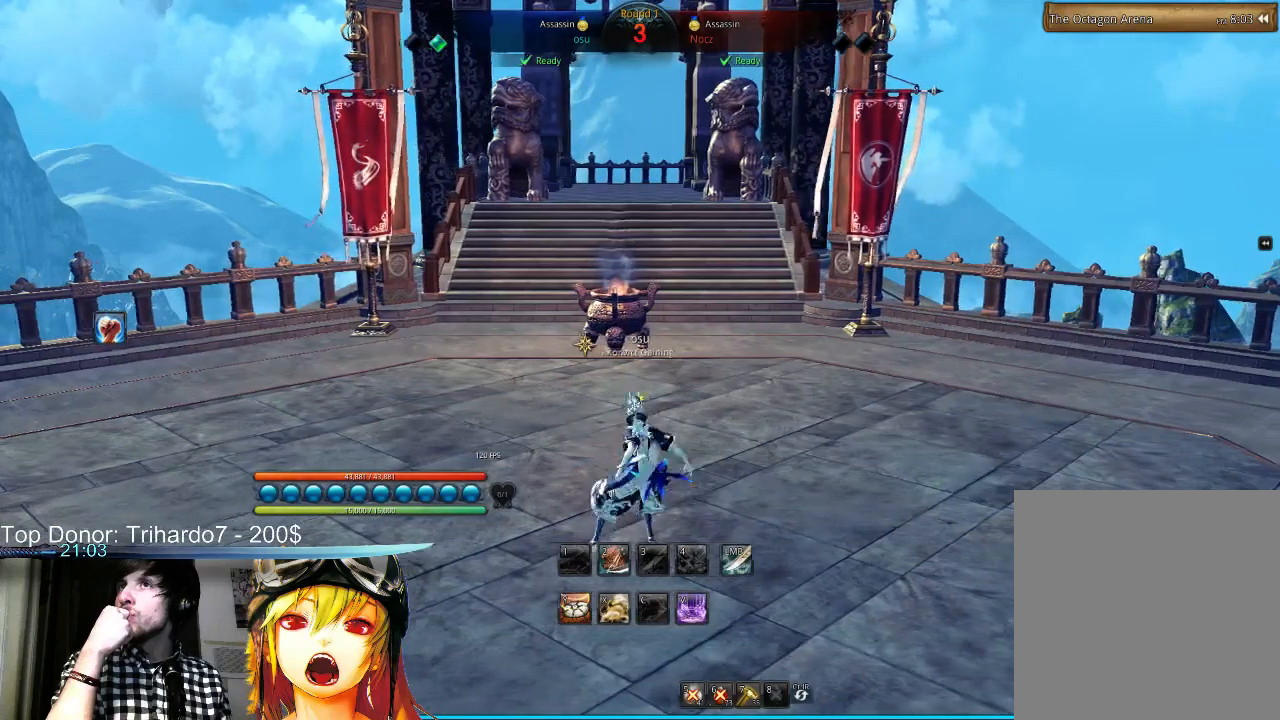
{"keys": [], "mouse": [], "events": [[33, "d", "up"]]}
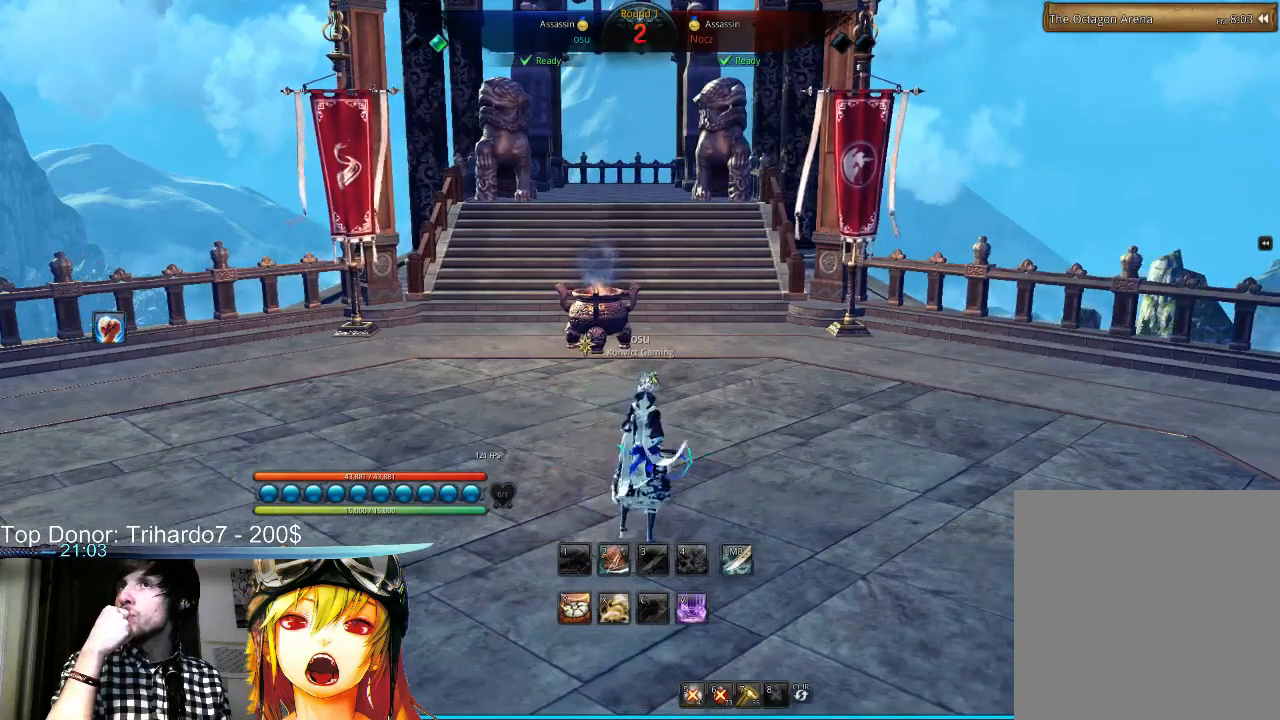
{"keys": [], "mouse": [], "events": []}
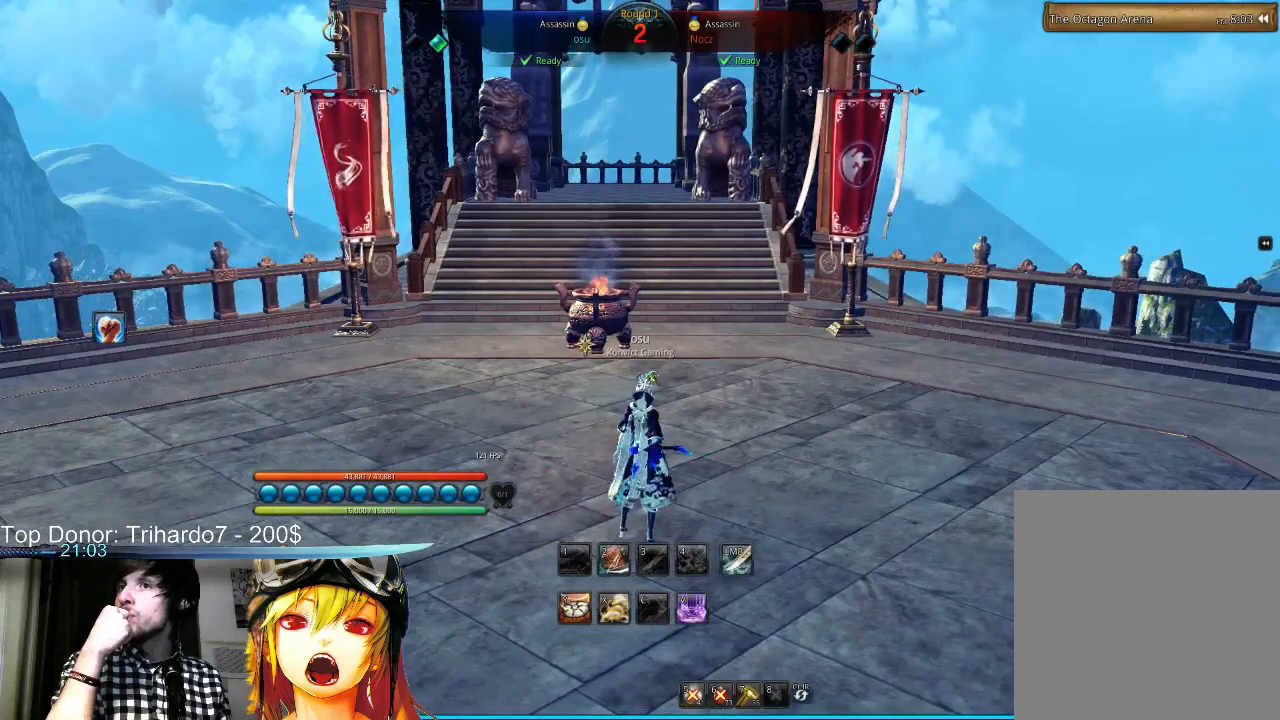
{"keys": [], "mouse": [], "events": []}
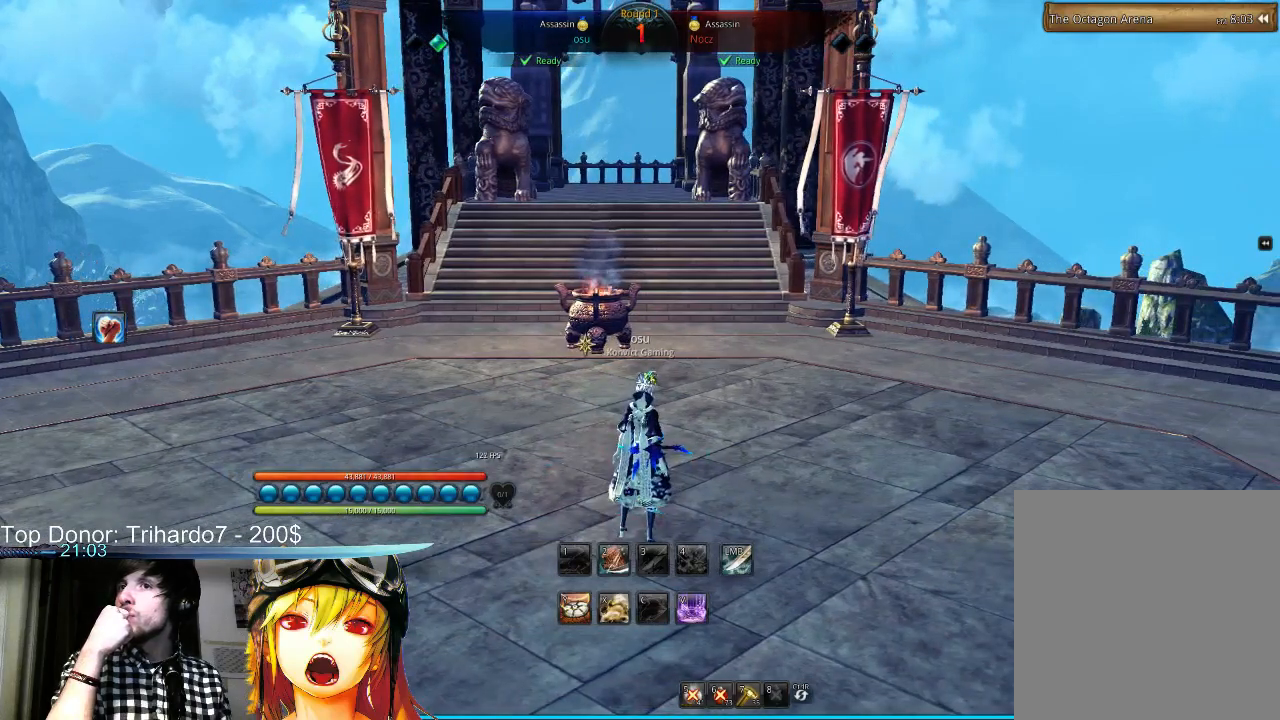
{"keys": [], "mouse": [], "events": []}
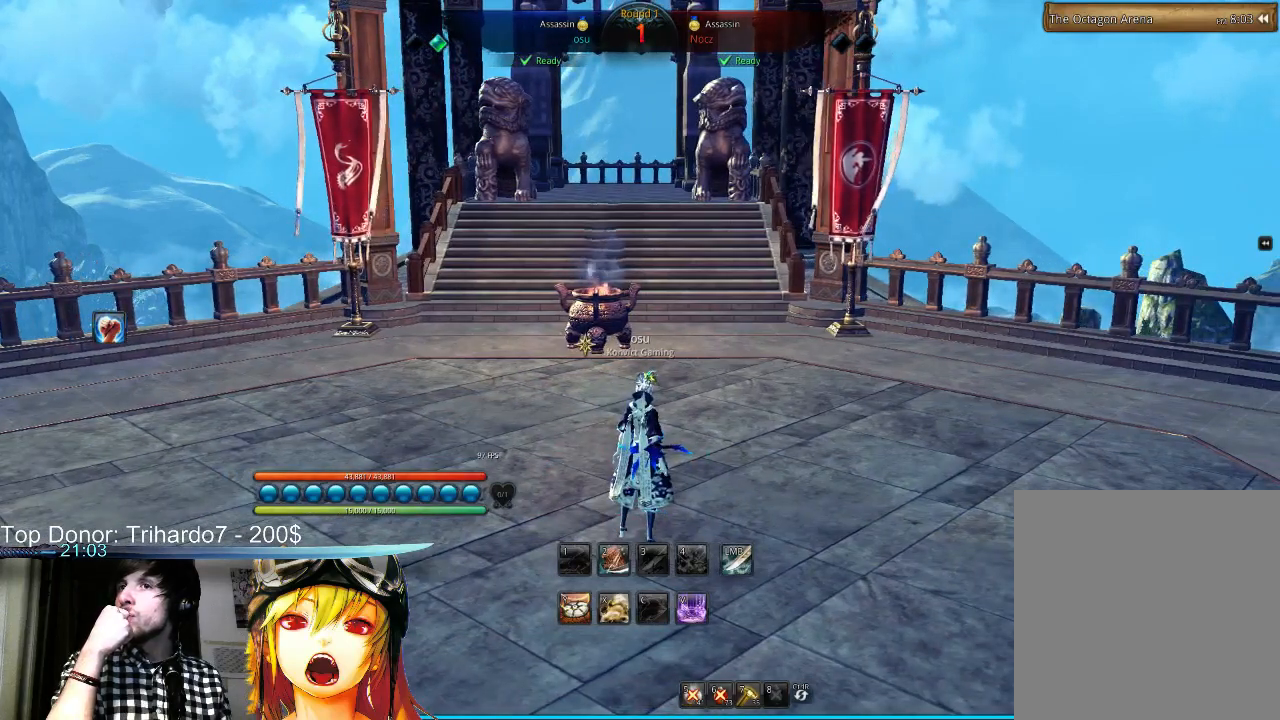
{"keys": [], "mouse": [], "events": []}
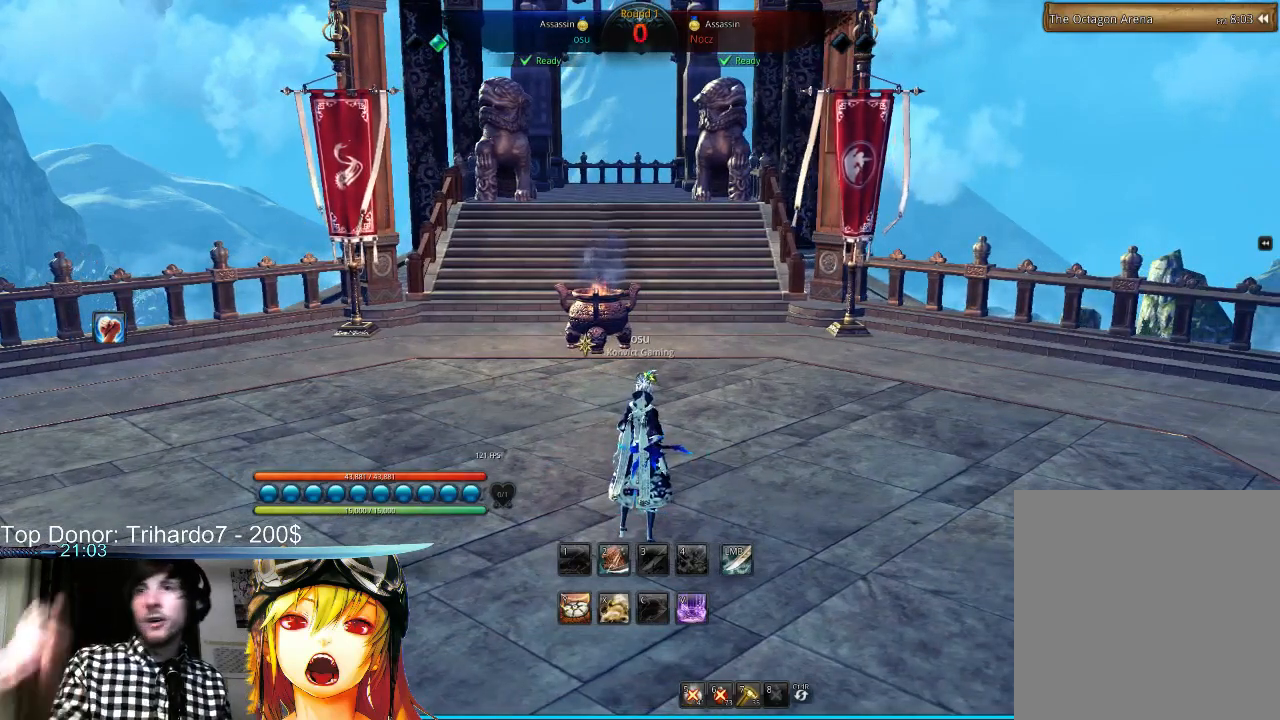
{"keys": [], "mouse": [], "events": []}
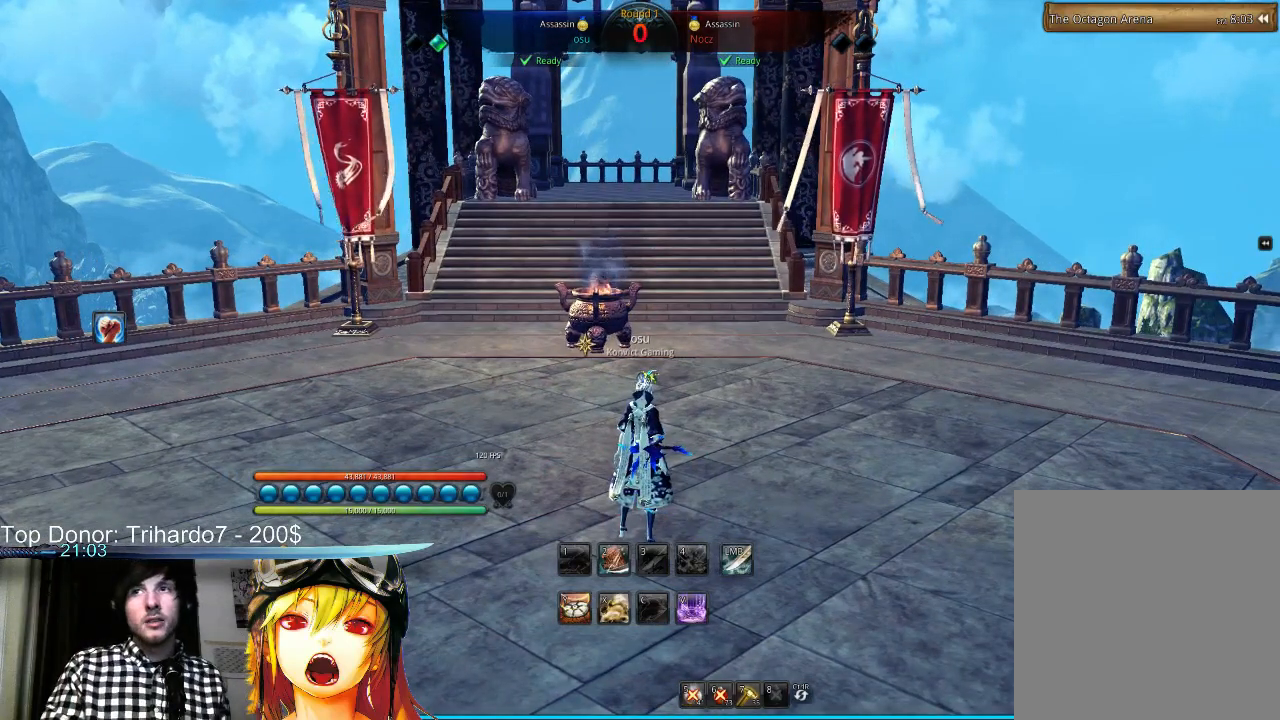
{"keys": [], "mouse": [], "events": []}
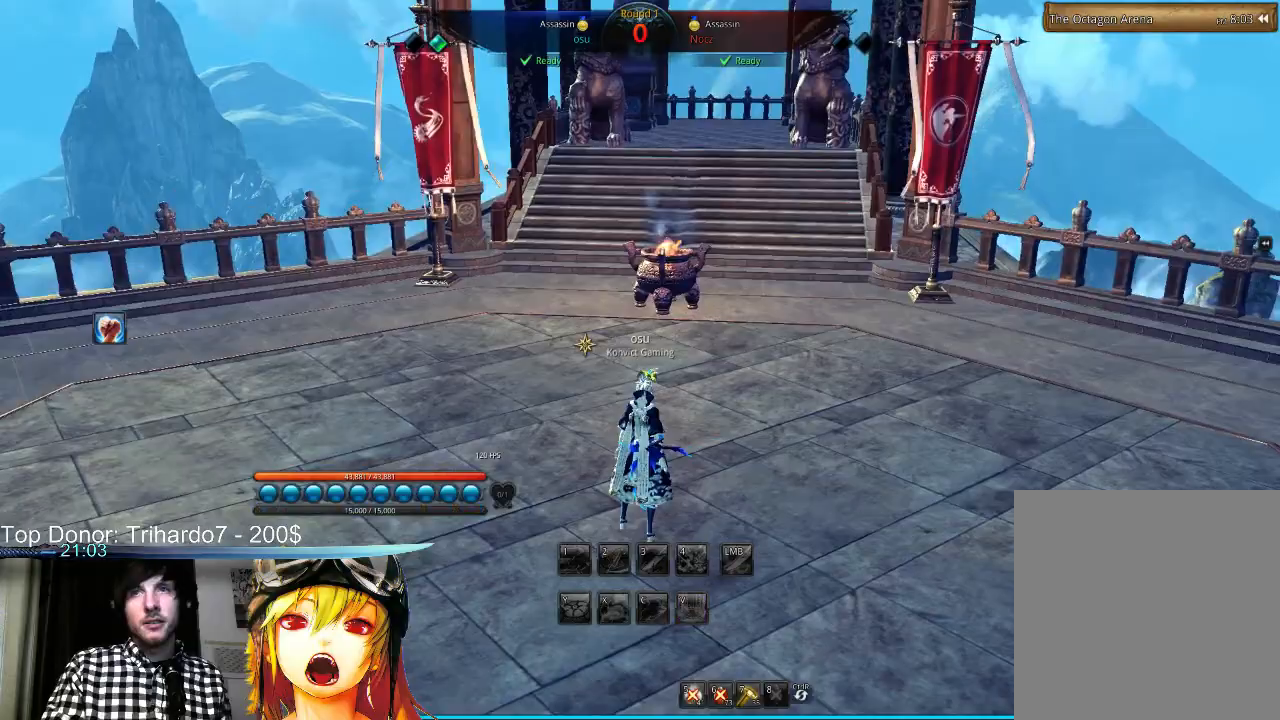
{"keys": ["w"], "mouse": [], "events": [[500, "w", "down"]]}